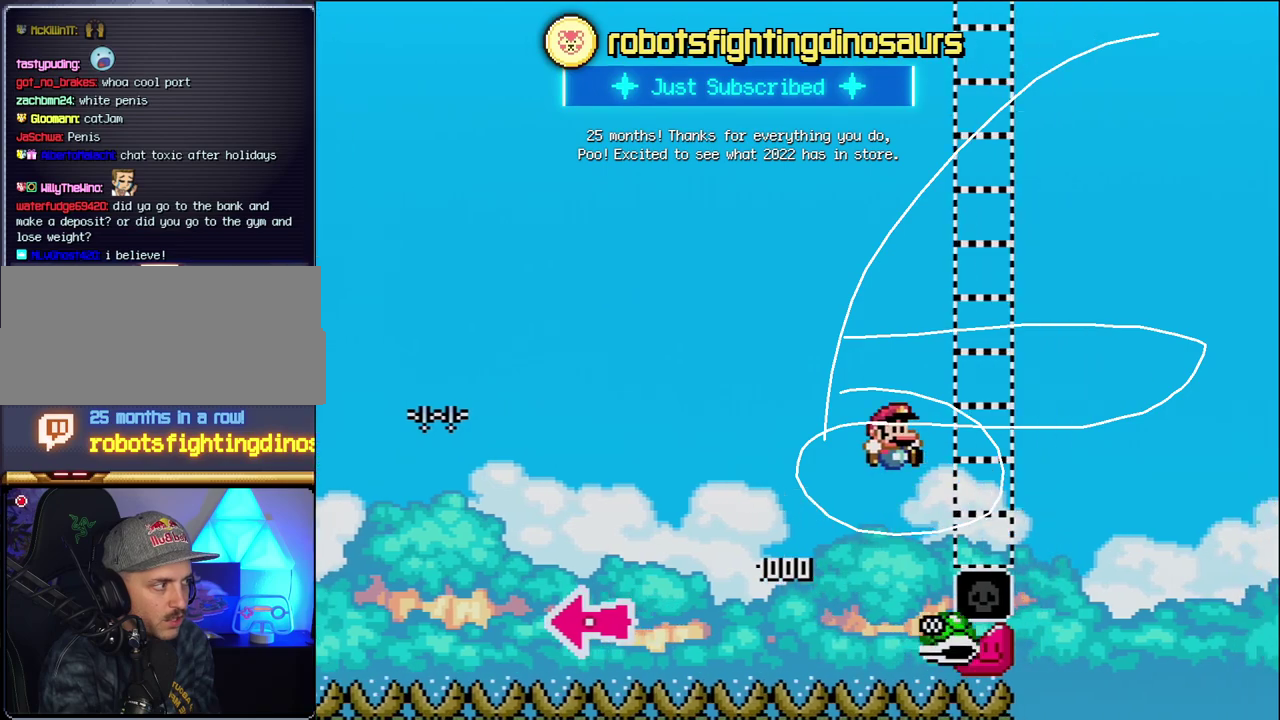
Gameplay with a controller (Nintendo layout); each line is a JSON object with the inputs held at the frame after it. "events" lists button and stick changes between this image and that frame as [ms after this image, input, new state], when the widget could be followed in between. Not read: L3 R3.
{"buttons": ["B", "Y", "DPAD_RIGHT"], "events": [[333, "B", "up"], [483, "B", "down"]]}
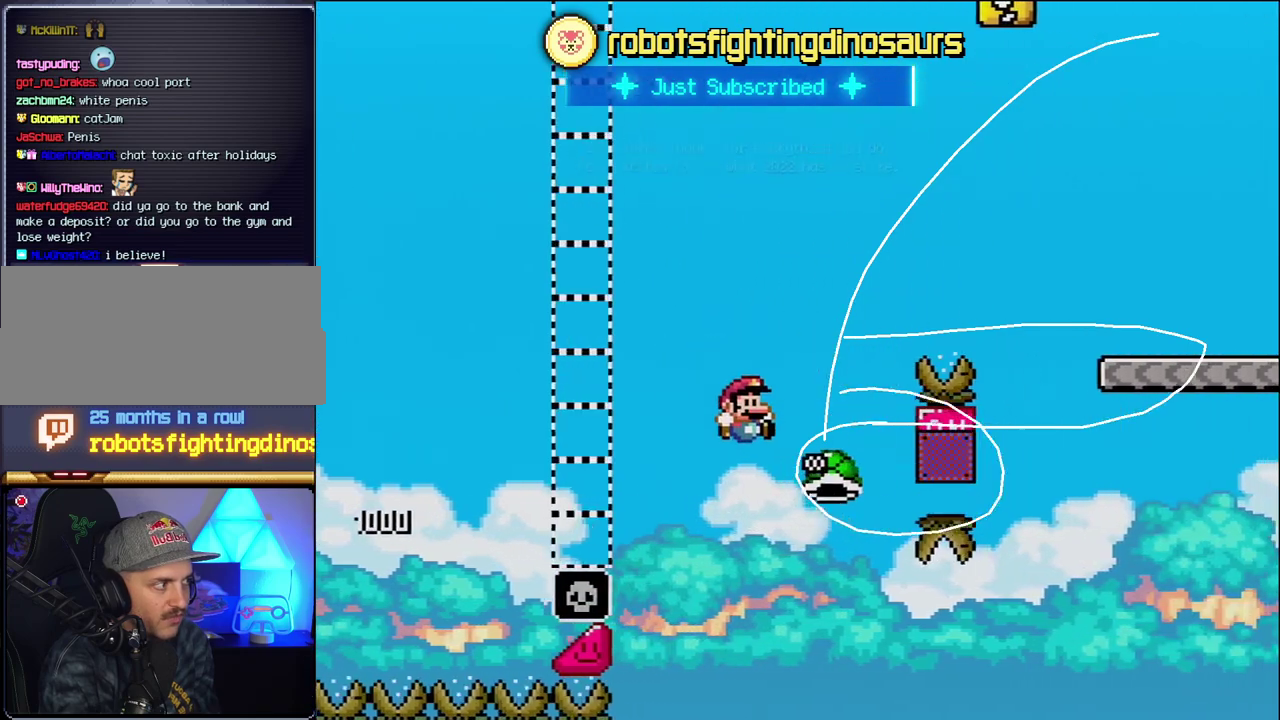
{"buttons": ["B", "Y", "DPAD_RIGHT"], "events": []}
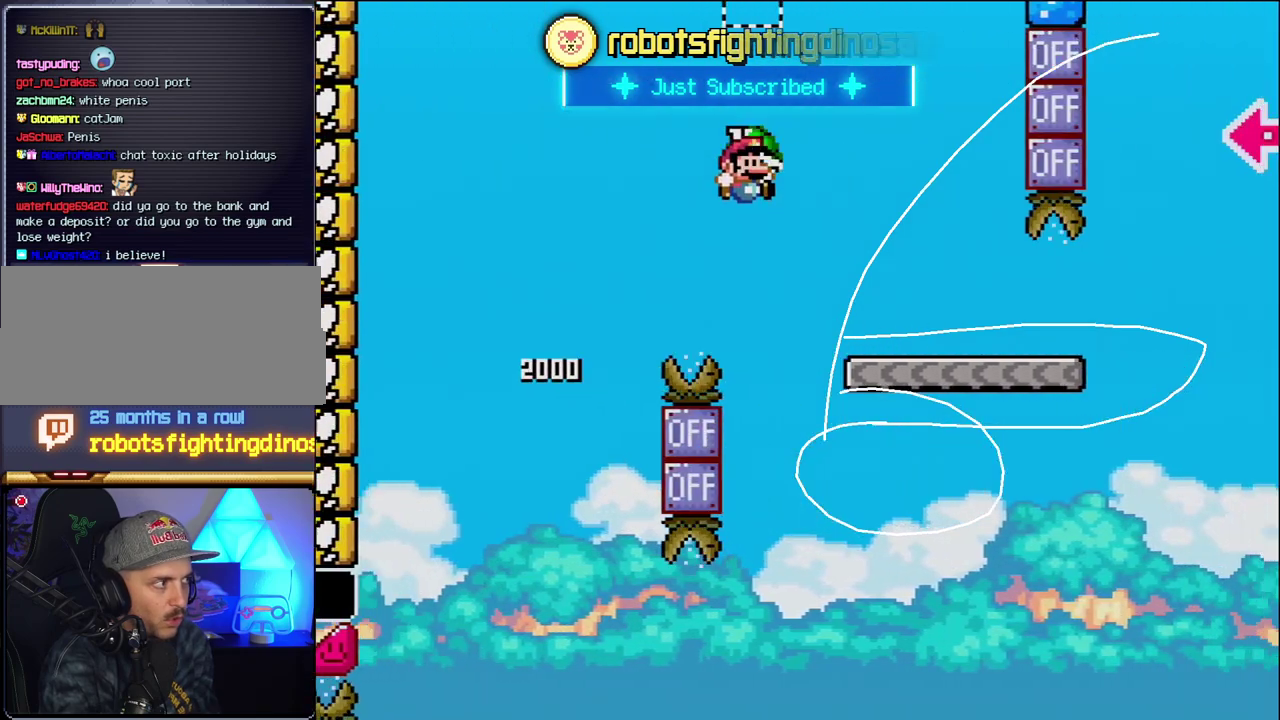
{"buttons": ["Y", "DPAD_RIGHT"], "events": [[200, "B", "up"]]}
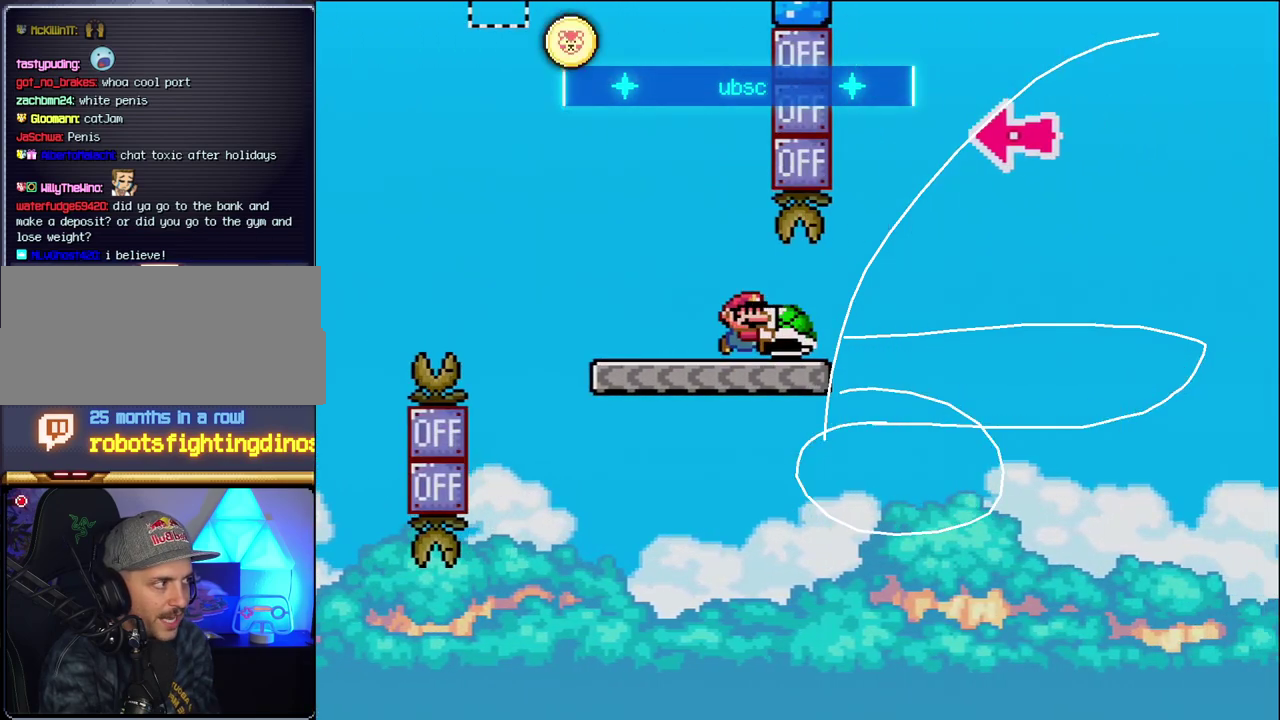
{"buttons": ["B", "Y", "DPAD_RIGHT"], "events": [[200, "B", "down"], [233, "DPAD_UP", "down"], [333, "DPAD_UP", "up"]]}
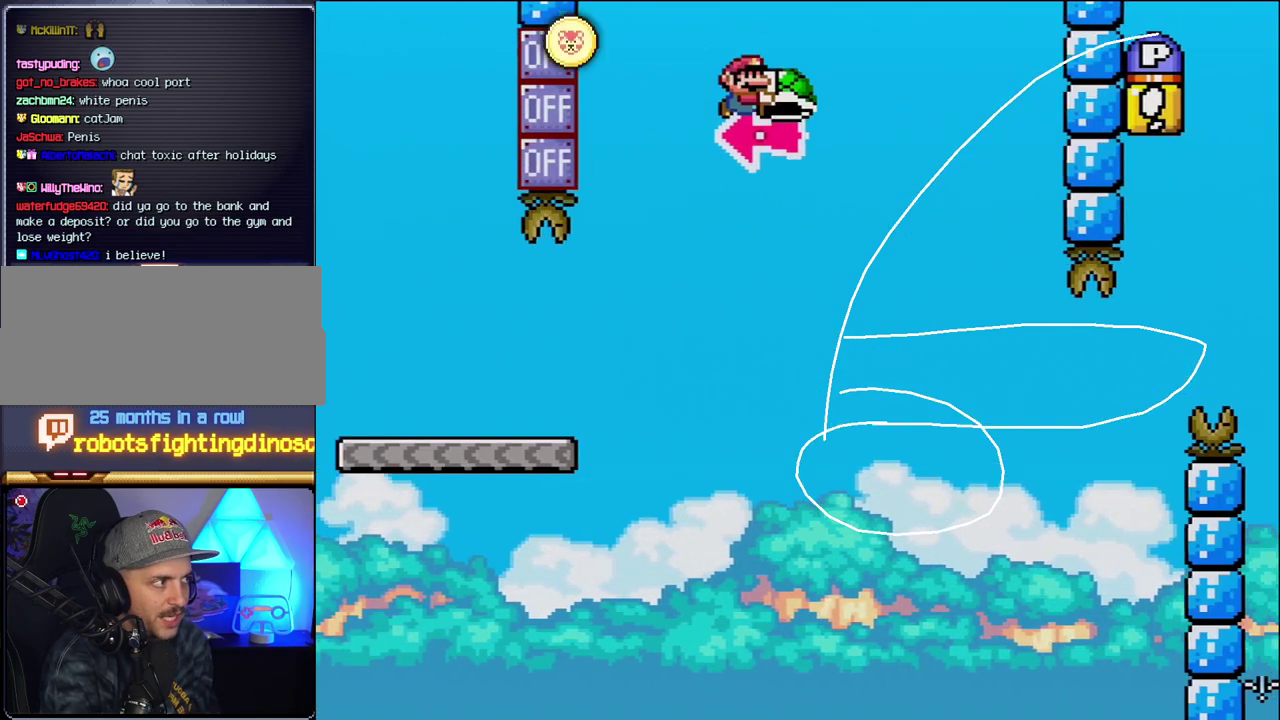
{"buttons": ["B", "Y", "DPAD_RIGHT"], "events": [[17, "DPAD_RIGHT", "up"], [50, "DPAD_LEFT", "down"], [117, "Y", "up"], [183, "DPAD_LEFT", "up"], [183, "DPAD_RIGHT", "down"], [267, "Y", "down"]]}
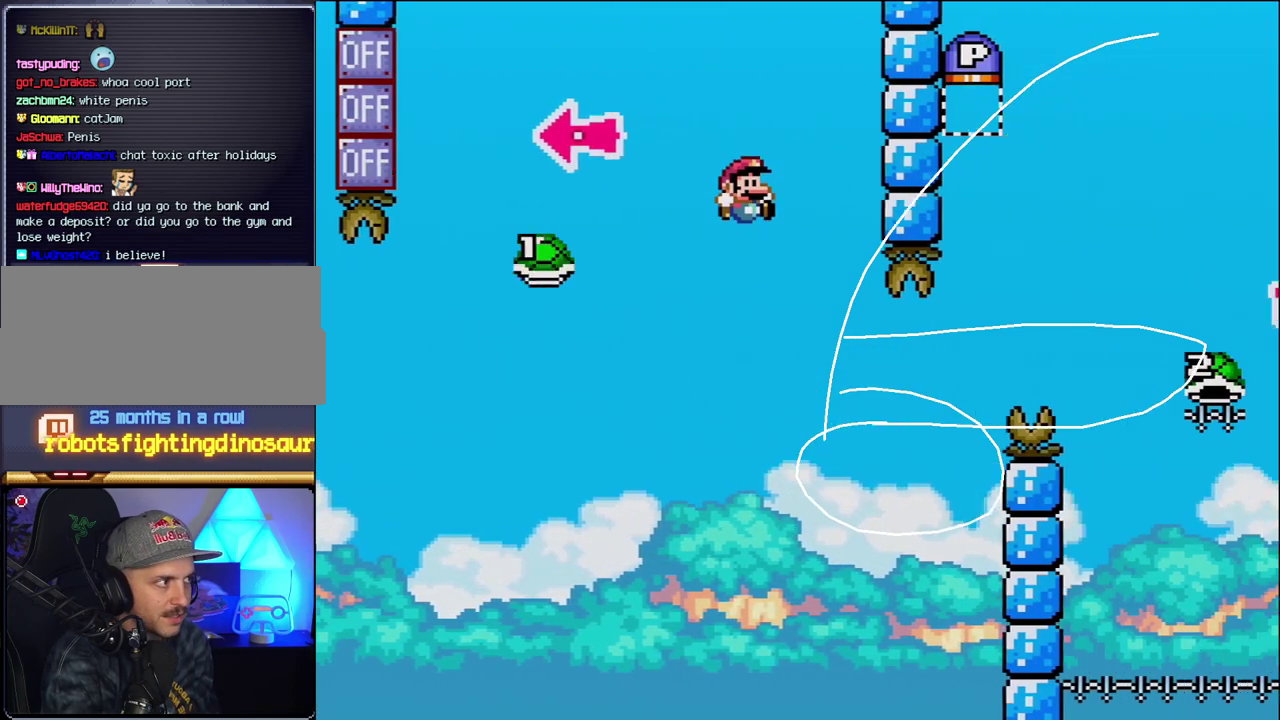
{"buttons": ["B", "Y", "DPAD_RIGHT"], "events": [[17, "B", "up"], [150, "DPAD_RIGHT", "up"], [183, "DPAD_LEFT", "down"], [200, "B", "down"], [267, "DPAD_LEFT", "up"], [267, "DPAD_RIGHT", "down"]]}
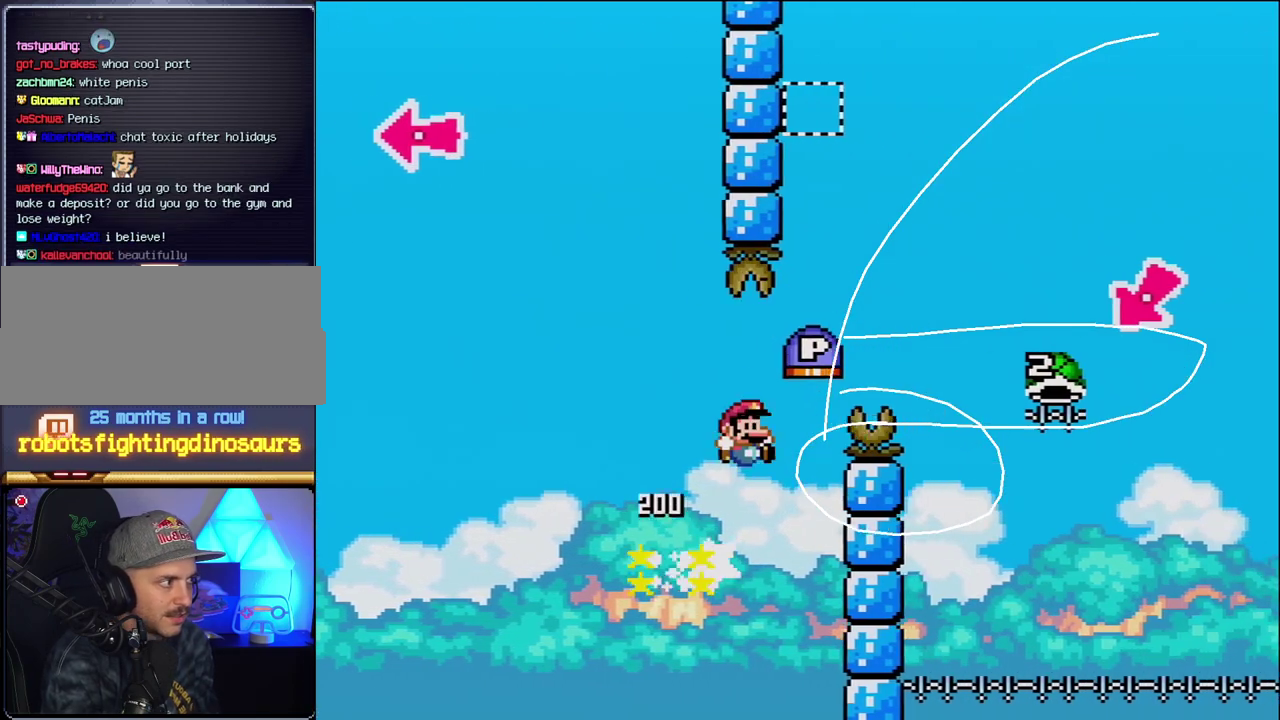
{"buttons": ["B", "Y", "DPAD_RIGHT"], "events": []}
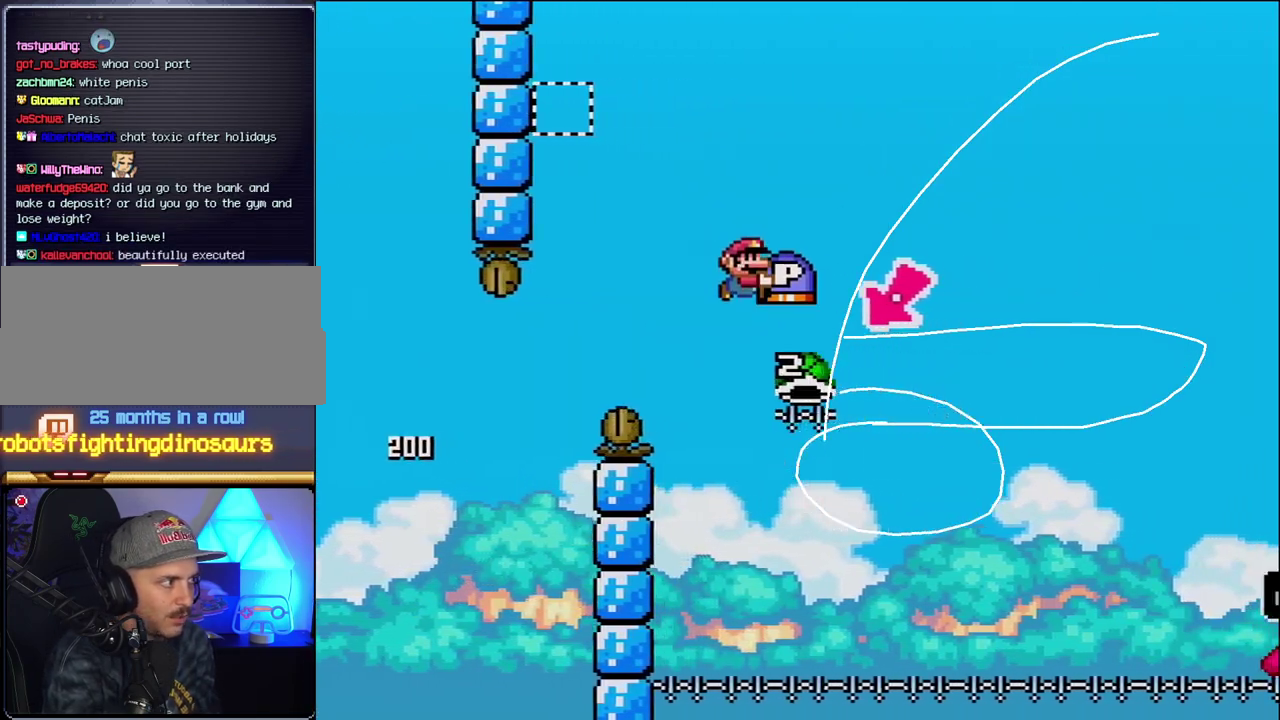
{"buttons": ["B", "Y", "DPAD_RIGHT"], "events": [[117, "DPAD_RIGHT", "up"], [150, "DPAD_LEFT", "down"], [367, "DPAD_LEFT", "up"], [400, "DPAD_RIGHT", "down"]]}
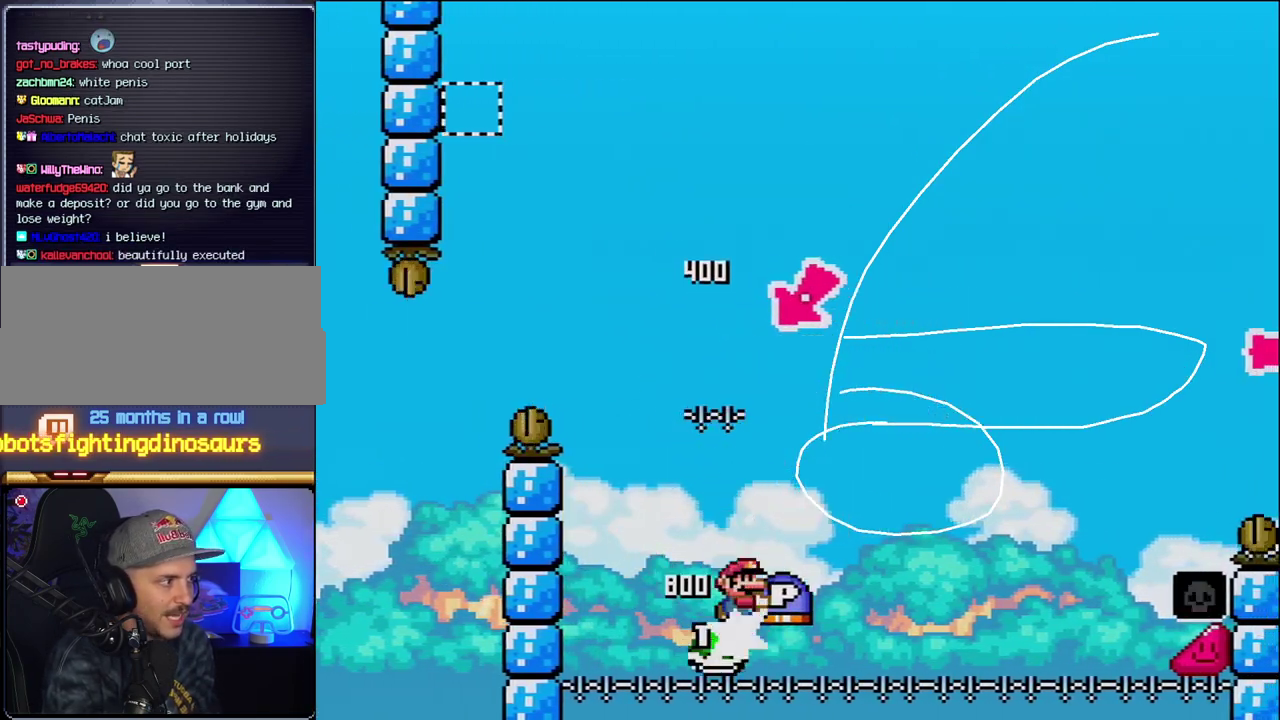
{"buttons": ["B", "Y", "DPAD_RIGHT"], "events": []}
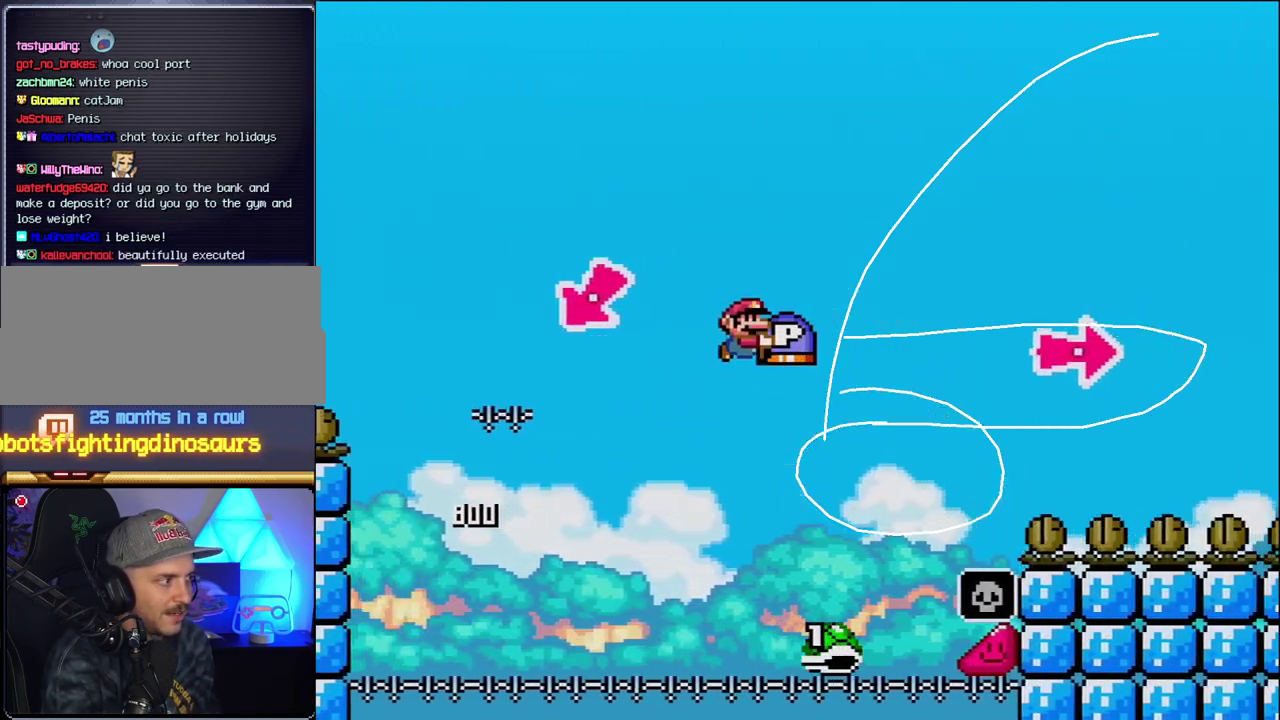
{"buttons": ["B", "Y", "DPAD_RIGHT"], "events": []}
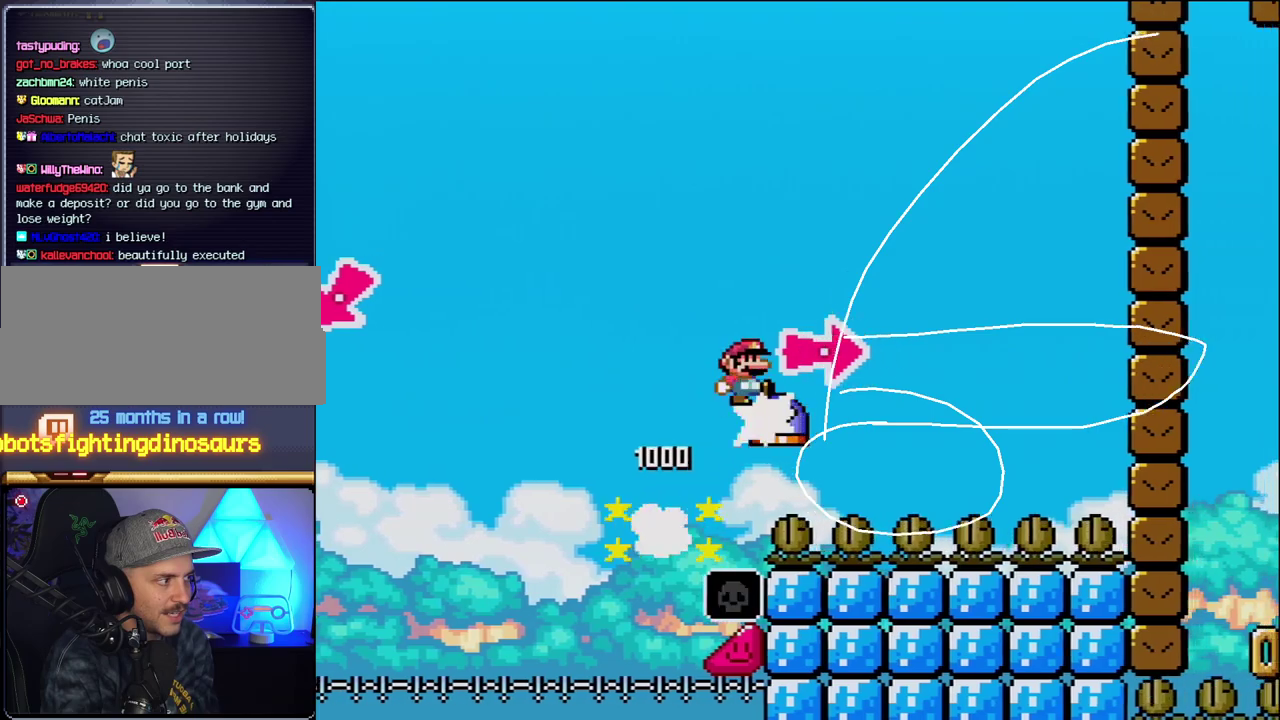
{"buttons": ["B", "Y", "DPAD_RIGHT"], "events": [[17, "Y", "up"], [150, "Y", "down"], [333, "B", "up"], [483, "B", "down"]]}
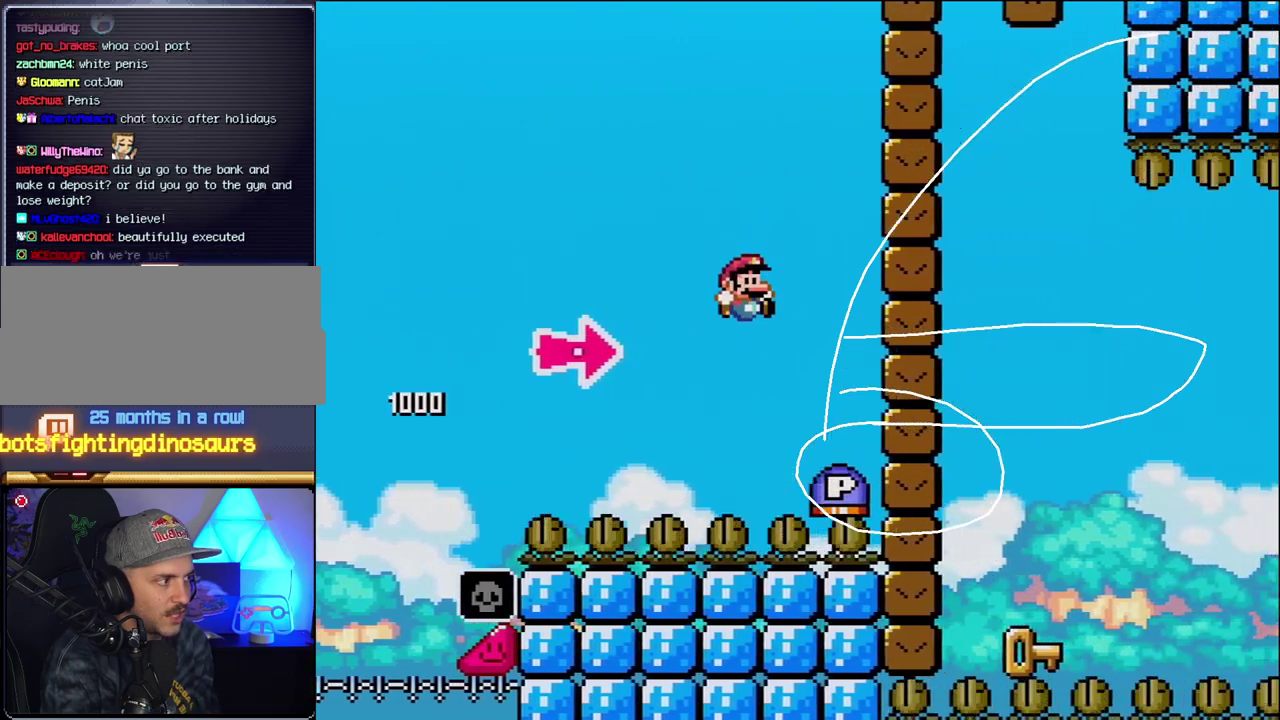
{"buttons": ["B", "DPAD_RIGHT"], "events": [[117, "Y", "up"], [300, "Y", "down"], [450, "Y", "up"]]}
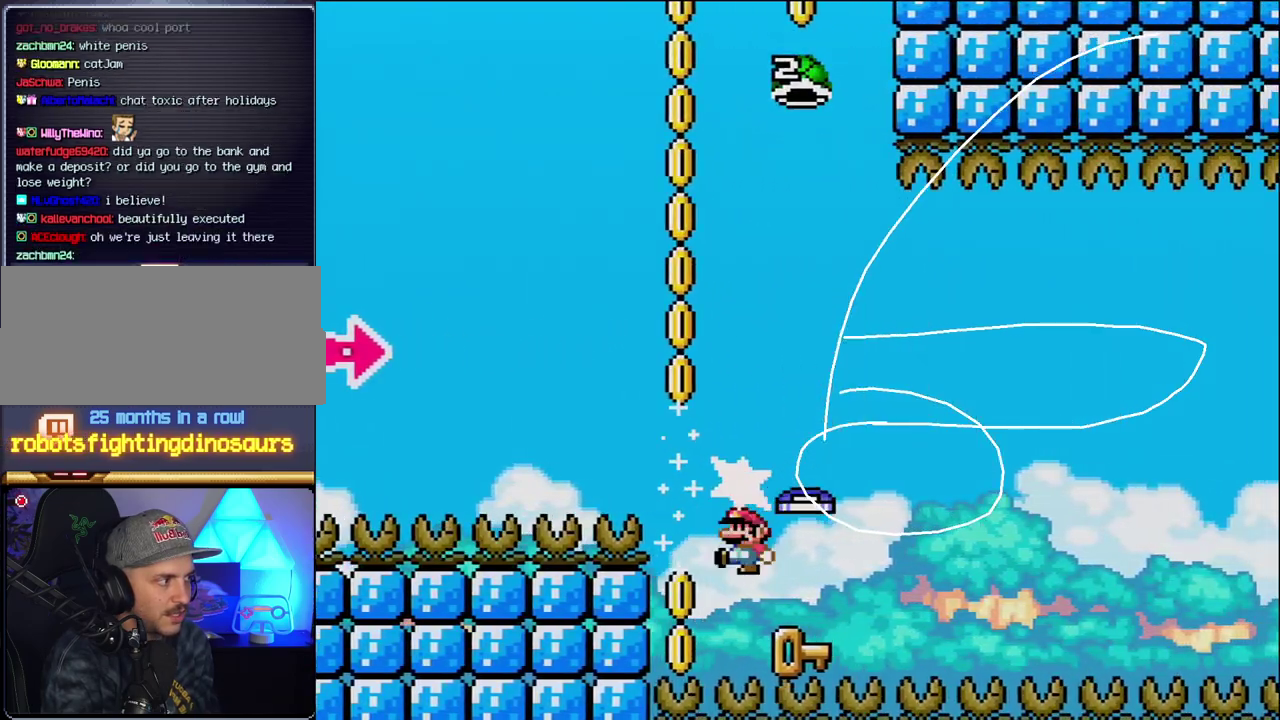
{"buttons": ["B", "Y"], "events": [[17, "B", "up"], [50, "DPAD_LEFT", "down"], [50, "DPAD_RIGHT", "up"], [267, "DPAD_LEFT", "up"], [267, "DPAD_RIGHT", "down"], [333, "B", "down"], [333, "Y", "down"], [417, "DPAD_RIGHT", "up"]]}
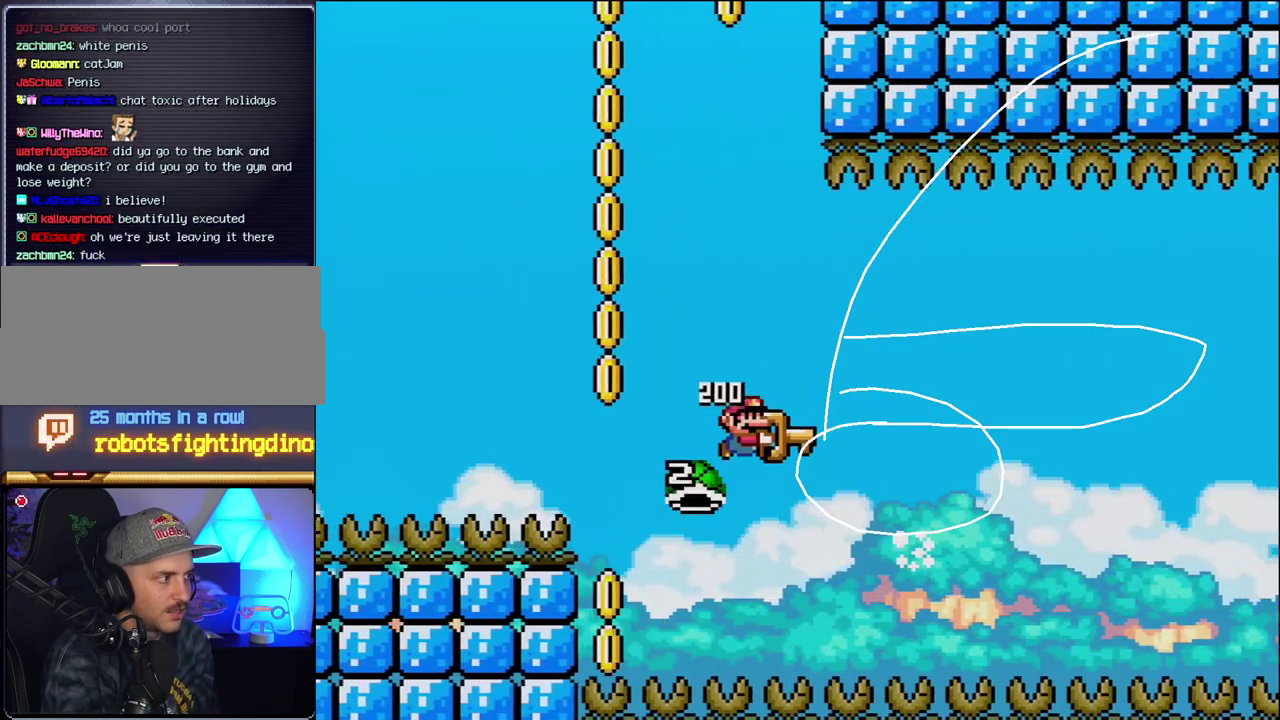
{"buttons": ["B", "Y"], "events": [[117, "DPAD_RIGHT", "down"], [233, "DPAD_RIGHT", "up"], [367, "DPAD_RIGHT", "down"], [450, "DPAD_RIGHT", "up"]]}
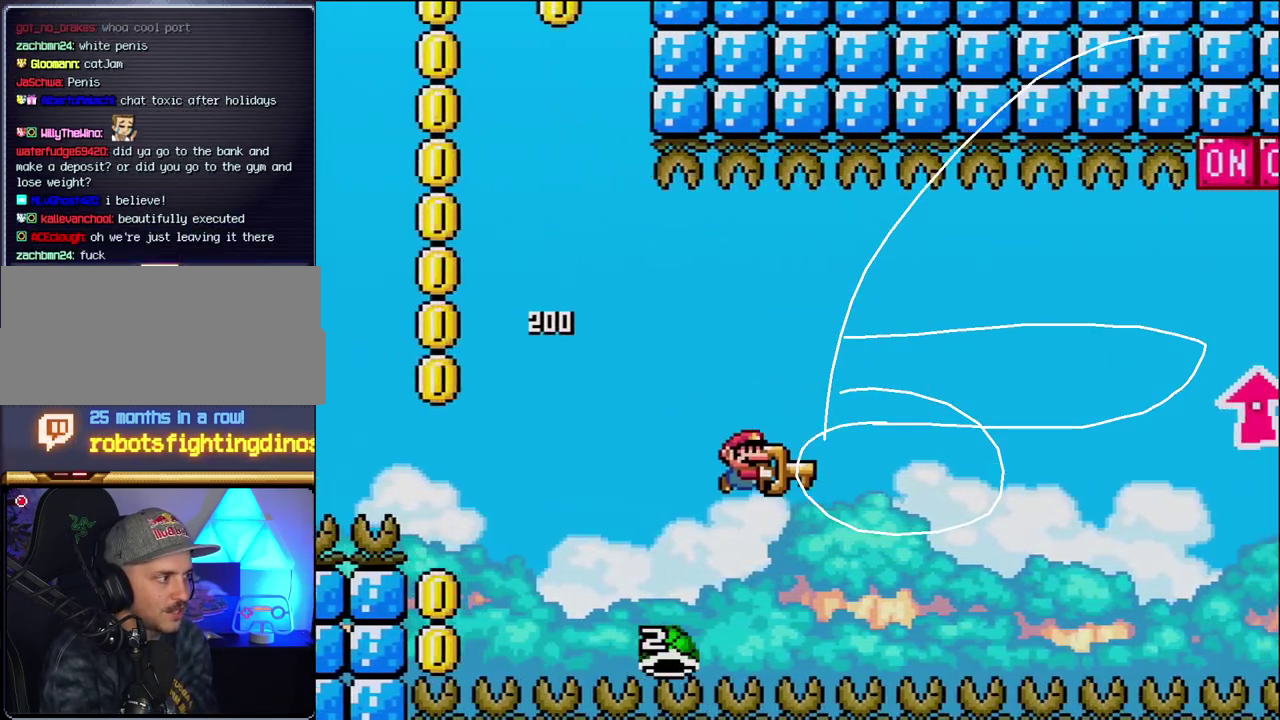
{"buttons": ["B", "Y"], "events": [[367, "DPAD_RIGHT", "down"], [467, "DPAD_RIGHT", "up"]]}
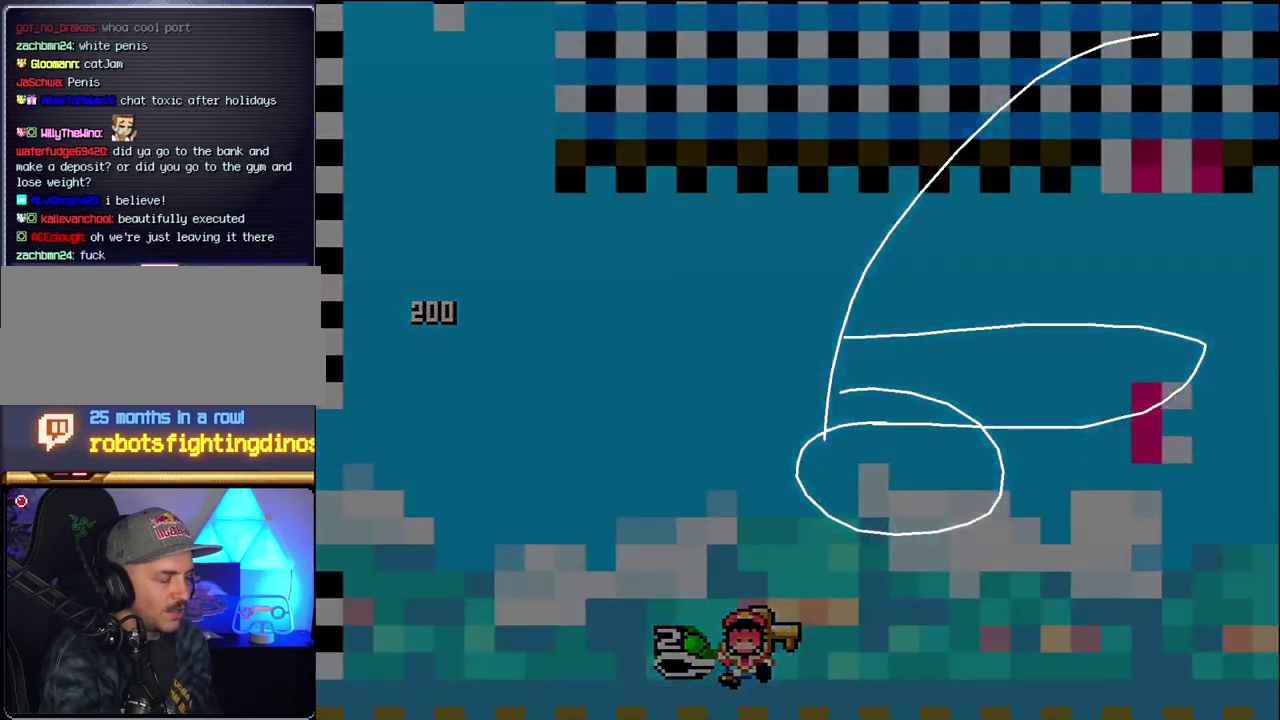
{"buttons": ["Y"], "events": [[17, "B", "up"]]}
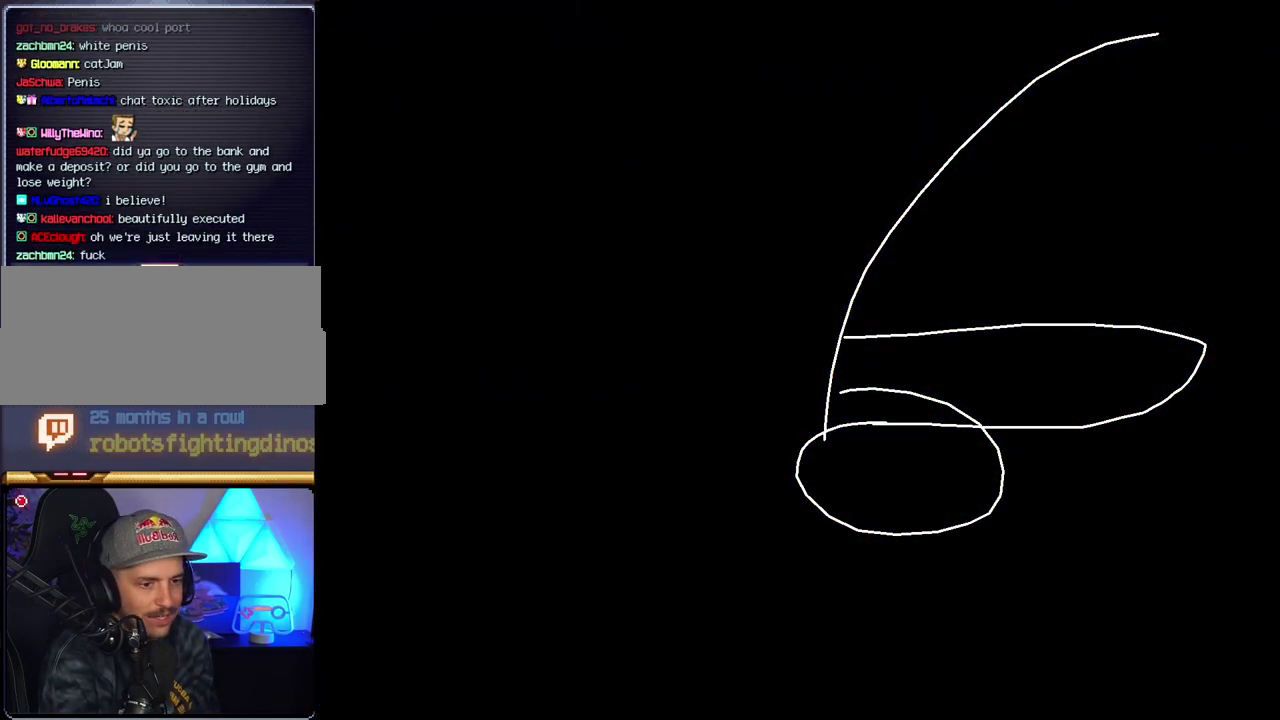
{"buttons": ["Y"], "events": []}
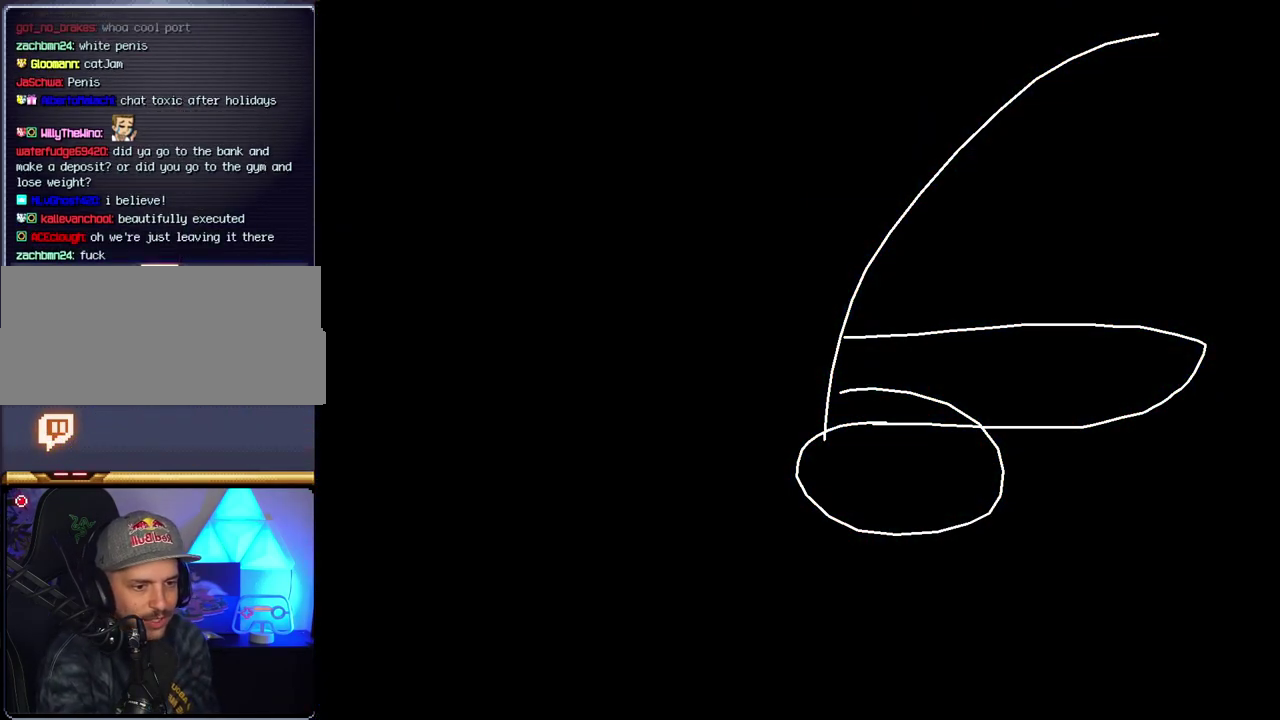
{"buttons": ["Y"], "events": []}
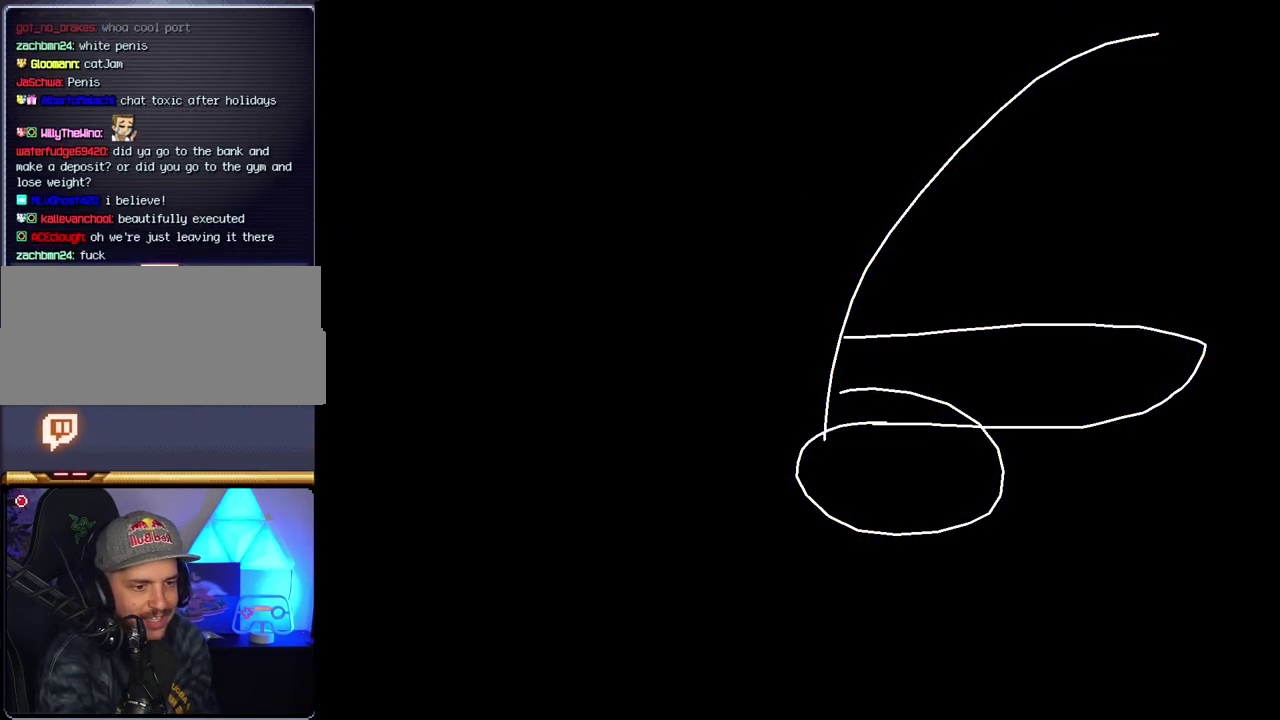
{"buttons": ["B"], "events": [[433, "Y", "up"], [467, "B", "down"]]}
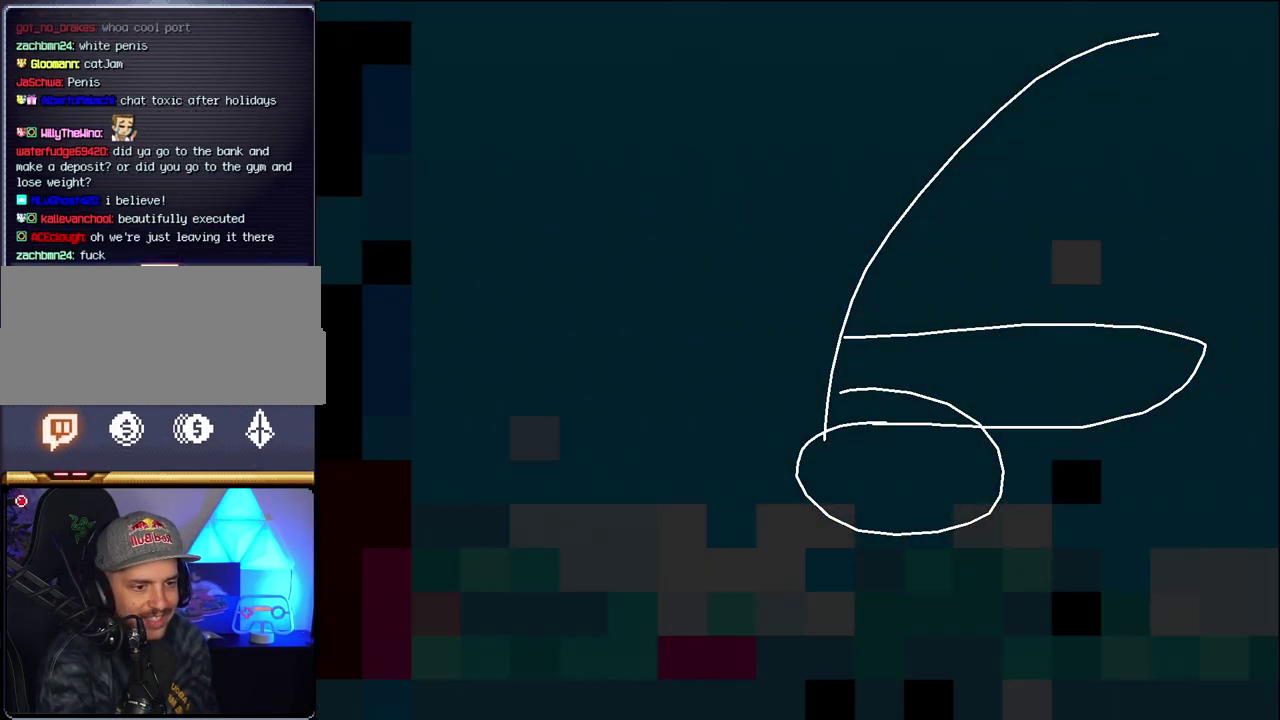
{"buttons": ["B", "DPAD_LEFT"], "events": [[333, "DPAD_LEFT", "down"]]}
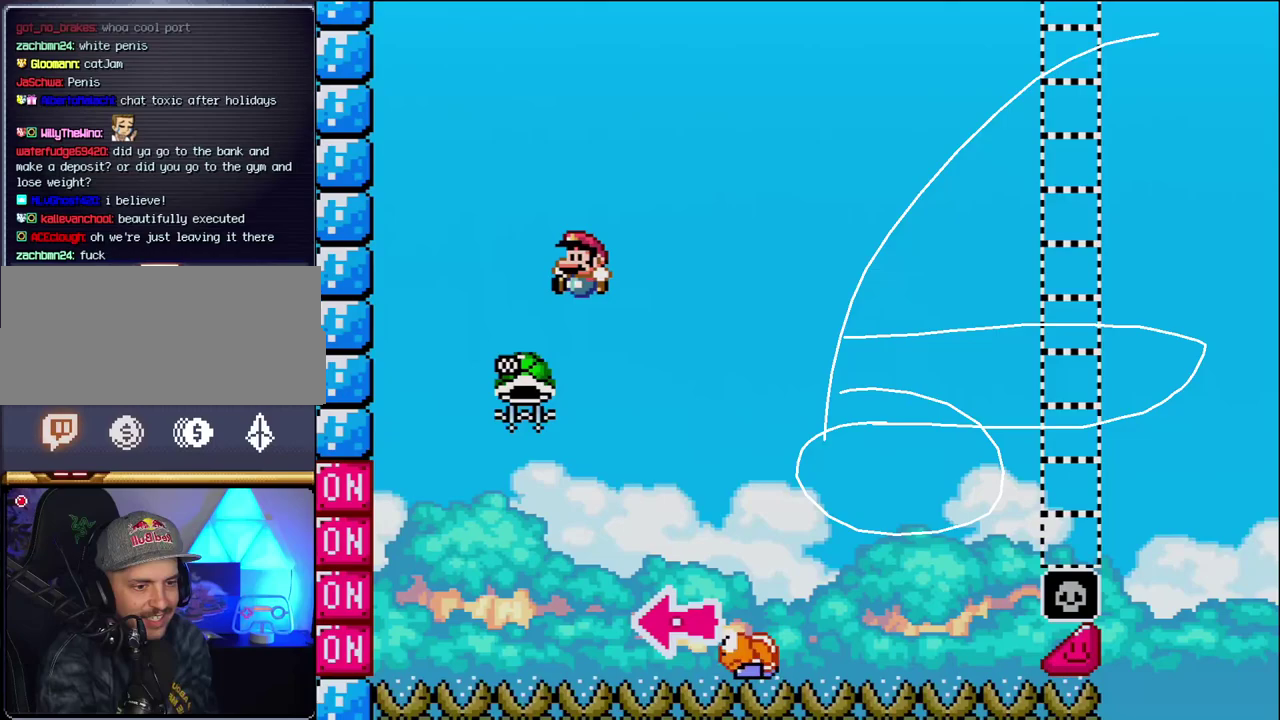
{"buttons": ["B", "Y", "DPAD_RIGHT"], "events": [[150, "DPAD_LEFT", "up"], [300, "DPAD_RIGHT", "down"], [367, "Y", "down"]]}
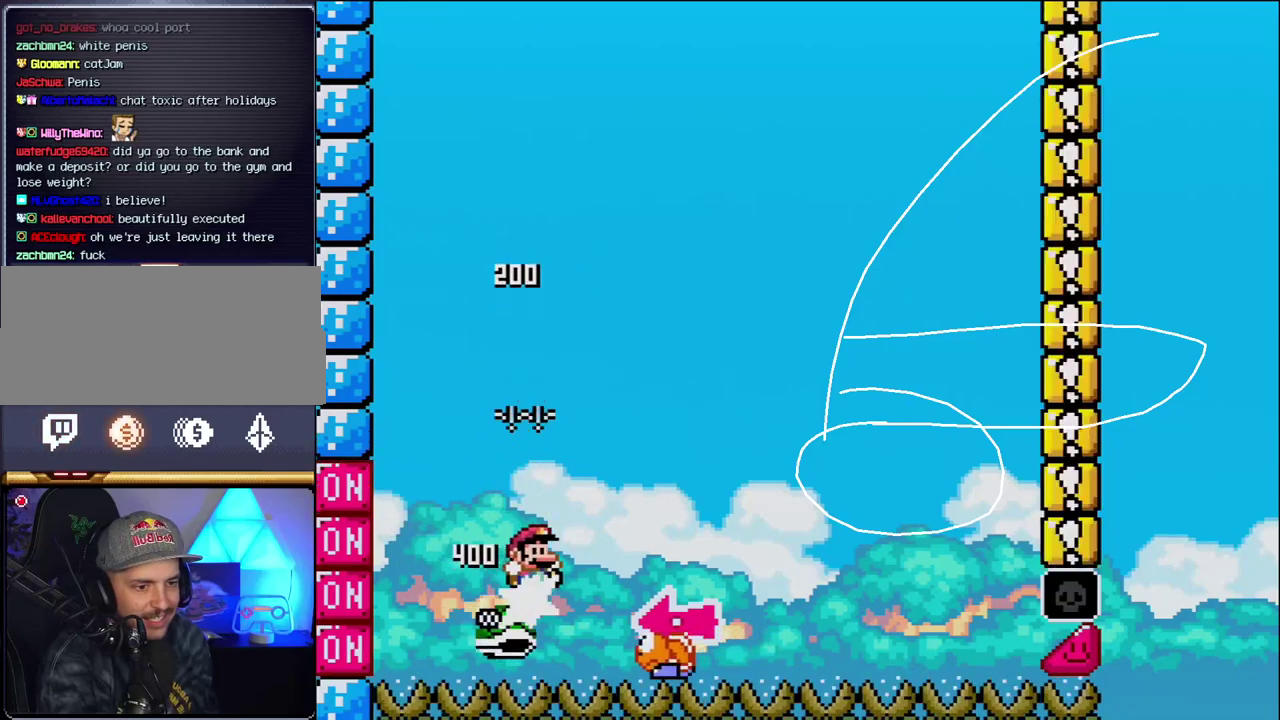
{"buttons": ["B", "Y"], "events": [[200, "DPAD_LEFT", "down"], [200, "DPAD_RIGHT", "up"], [400, "DPAD_LEFT", "up"]]}
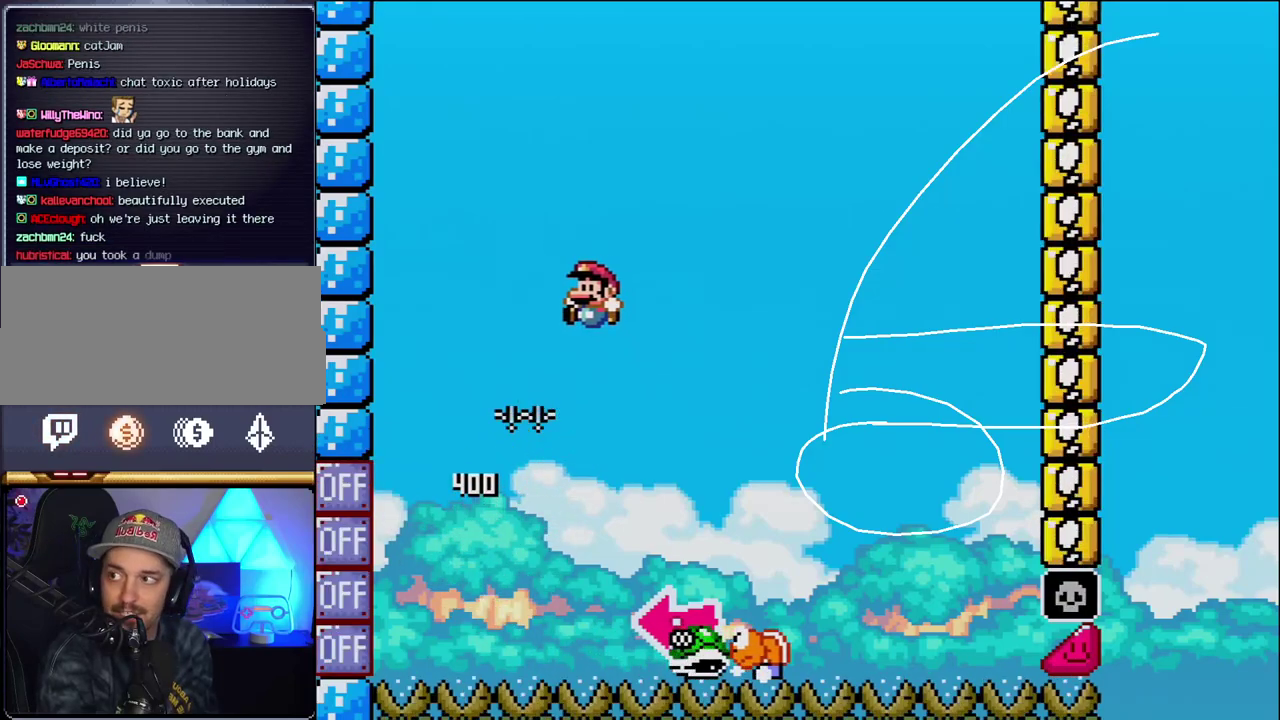
{"buttons": [], "events": [[50, "DPAD_RIGHT", "down"], [300, "DPAD_RIGHT", "up"], [333, "B", "up"], [367, "Y", "up"]]}